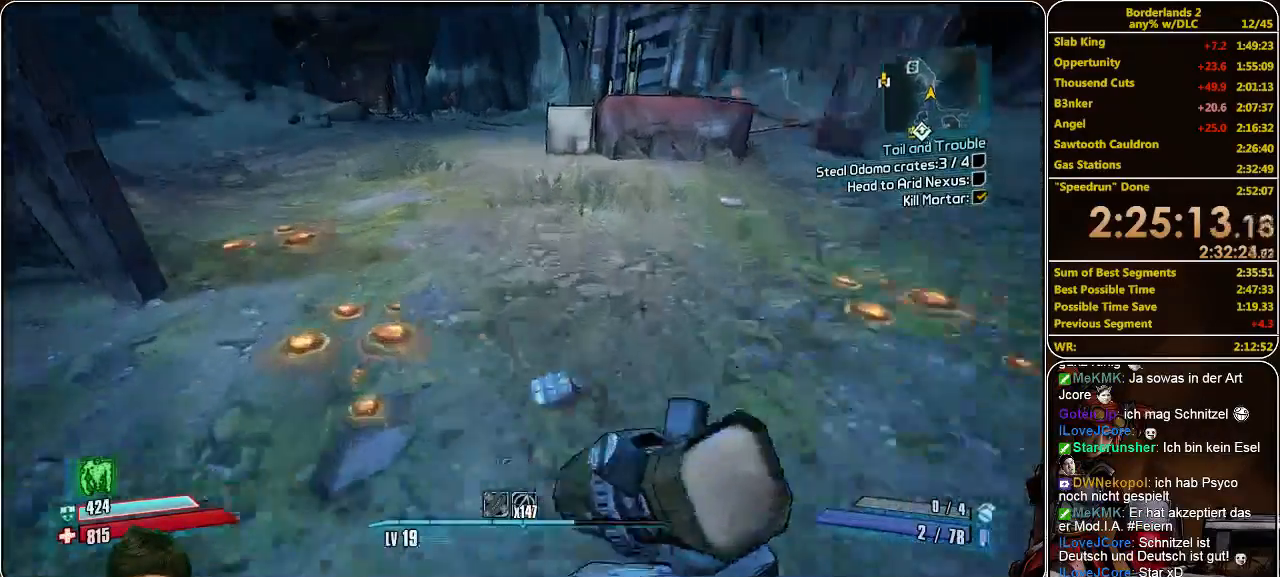
Gameplay with keyboard and mouse; each line is a JSON object with the keys and mouse buttons held at the frame after it. "events" lists presses ("down") and releases ("up") of "a", "alt", "c", "ctrl", "d", "e", "f", "q", "r", "s", "shift", "space", "tab", "v", "w", "x", "z", "mouse_left", "mouse_middle", "mouse_right", "mouse_wheel_up" and "mouse_wheel_down" between this image and that frame as [ms after this image, input, new state], when the widget could be followed in between. "mouse_left", "mouse_middle", "mouse_right", "mouse_wheel_up", "mouse_wheel_down" = the "left", "middle", "right", "wheel_up", "wheel_down" buttons of the "mouse" list. No other keys are recorded. Mouse movement is not recorded.
{"keys": ["shift", "space", "w"], "mouse": [], "events": [[466, "space", "down"]]}
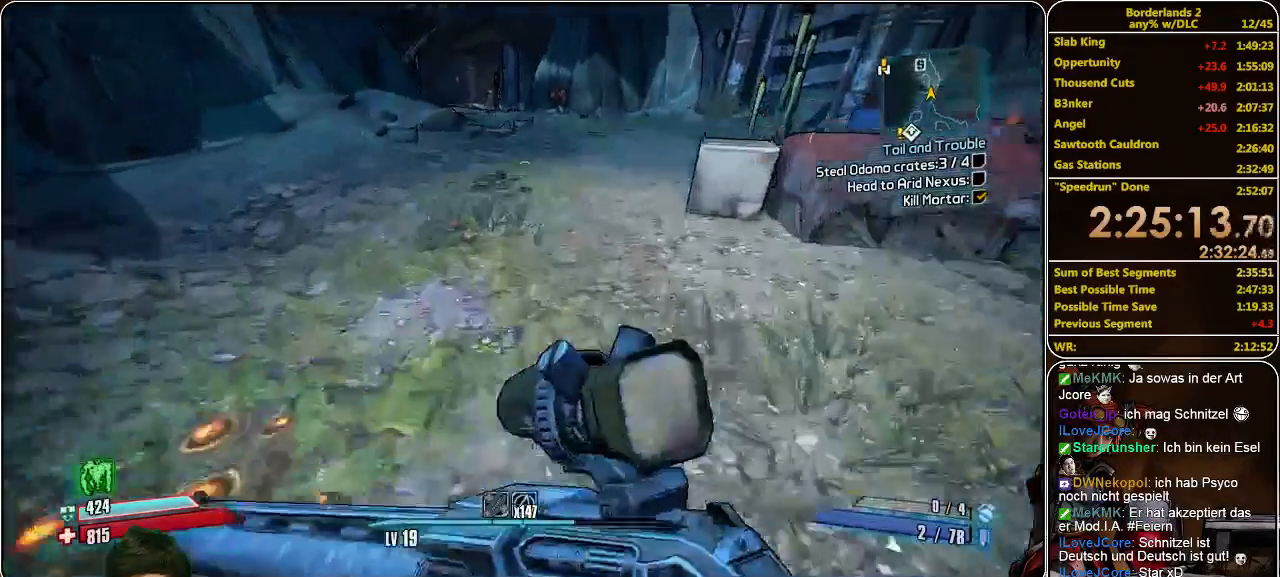
{"keys": ["shift", "w"], "mouse": [], "events": [[100, "space", "up"]]}
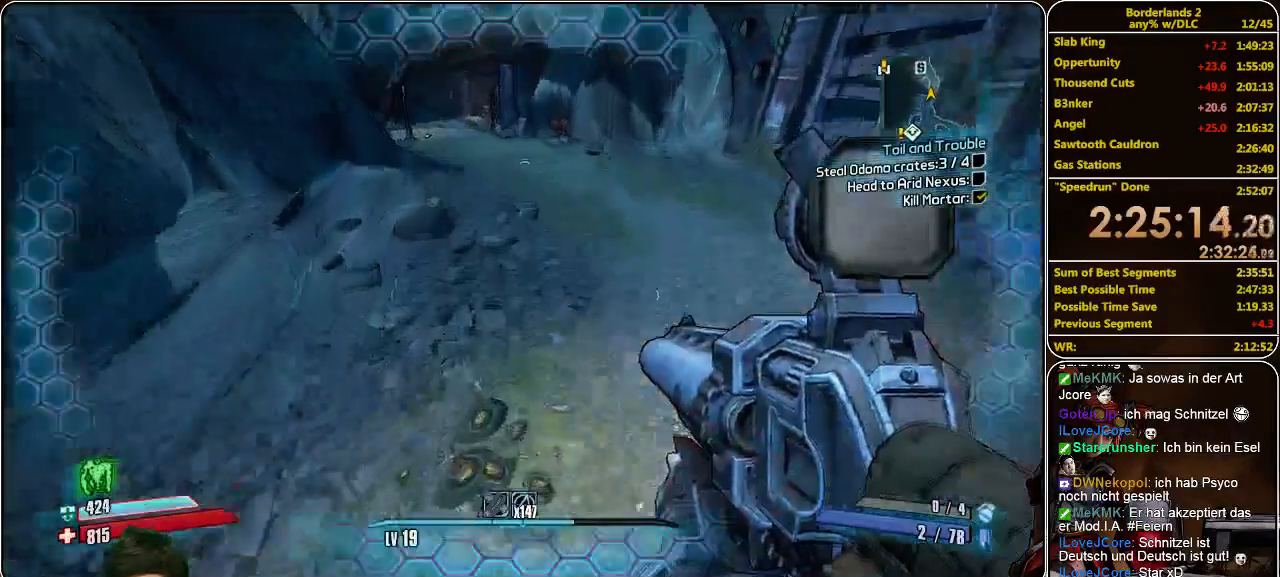
{"keys": ["w"], "mouse": [], "events": [[400, "shift", "up"]]}
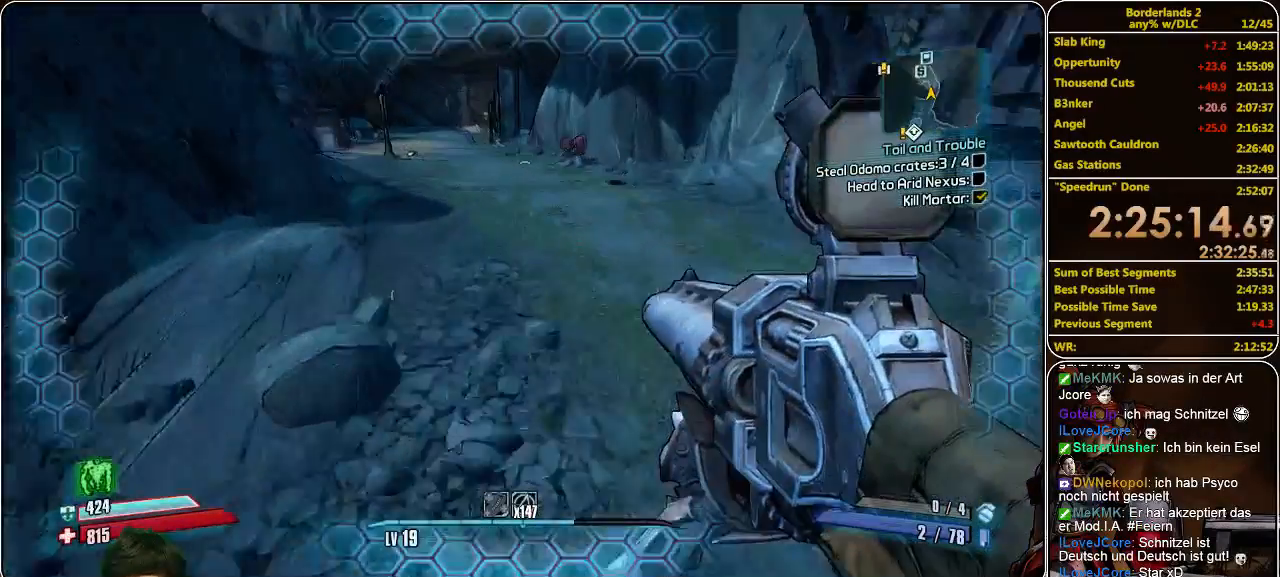
{"keys": ["w"], "mouse": [], "events": []}
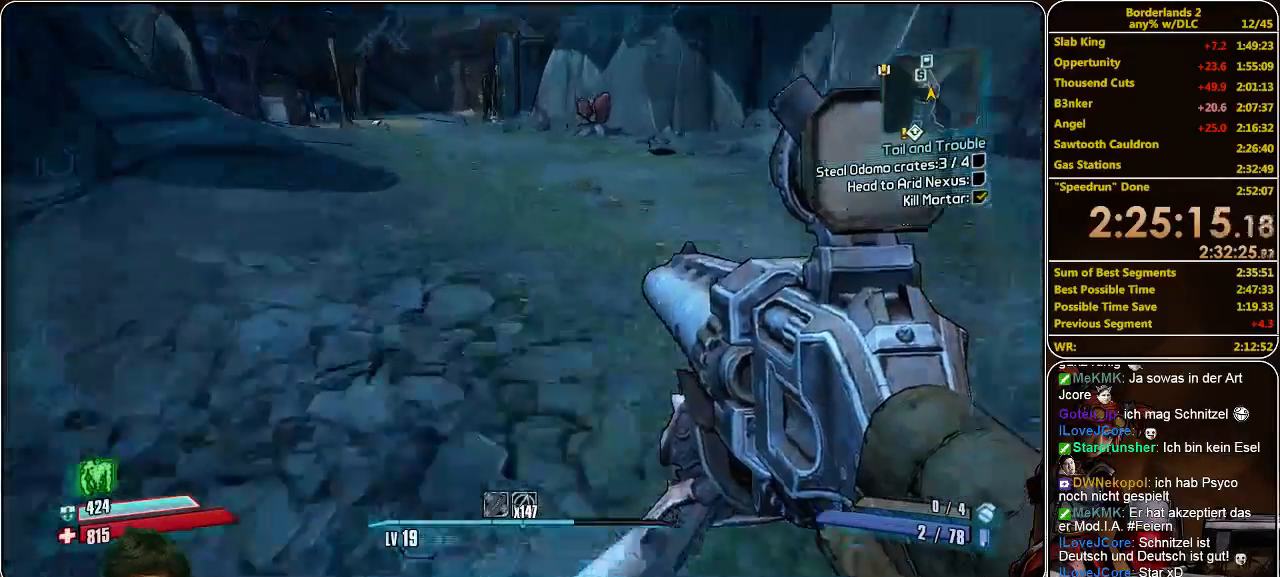
{"keys": ["w"], "mouse": [], "events": []}
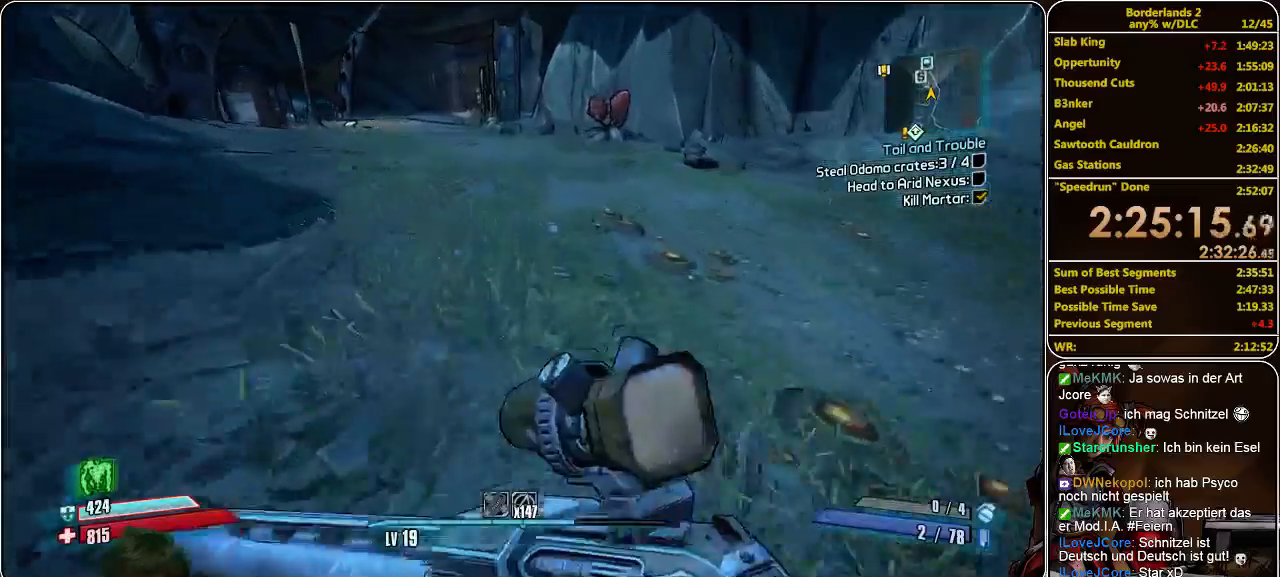
{"keys": ["w"], "mouse": [], "events": []}
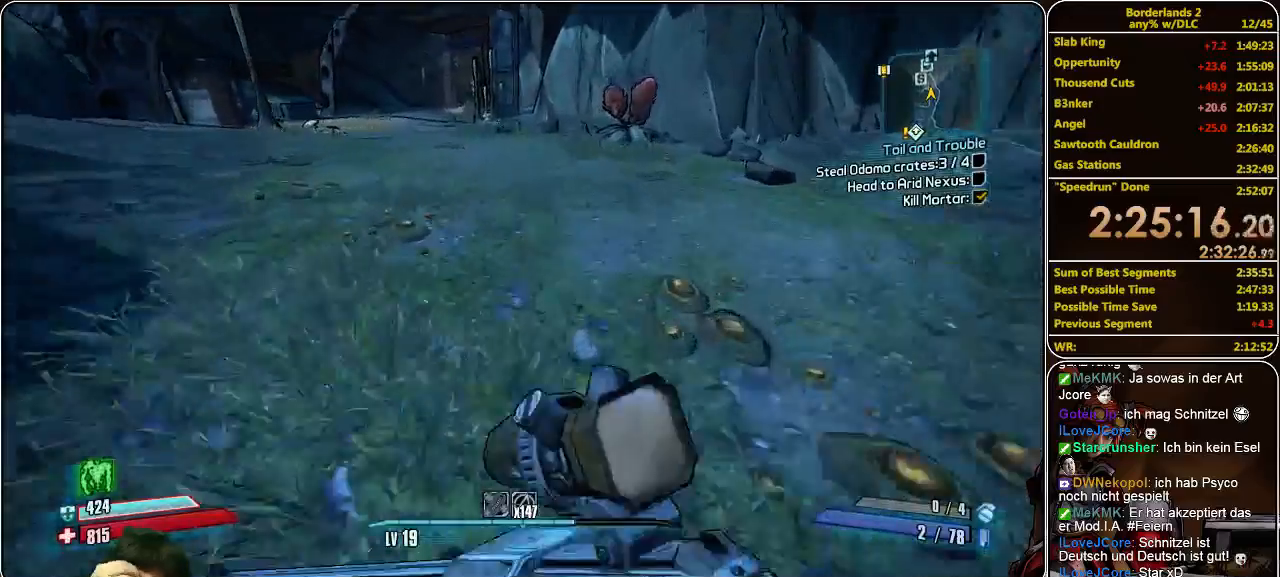
{"keys": ["w"], "mouse": [], "events": []}
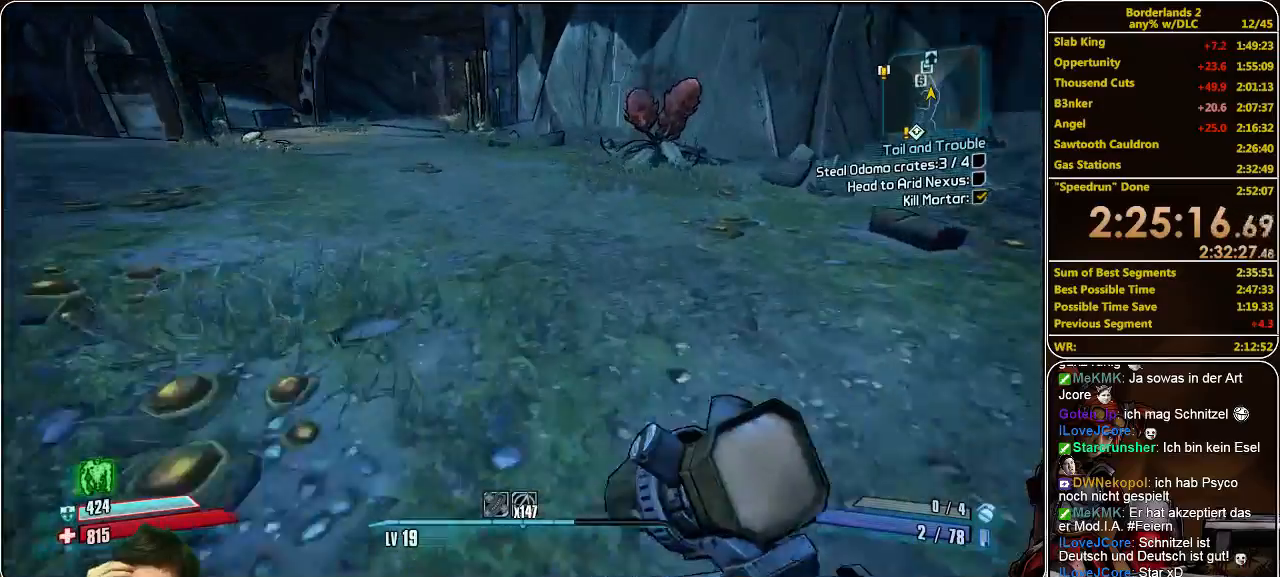
{"keys": ["w"], "mouse": [], "events": []}
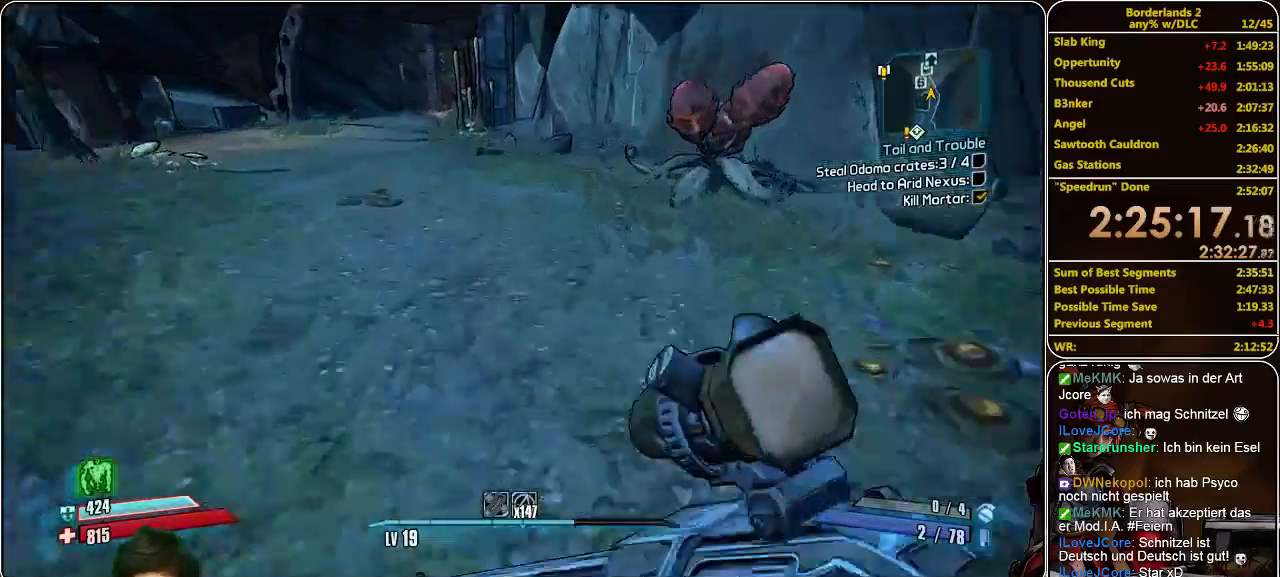
{"keys": ["w"], "mouse": [], "events": []}
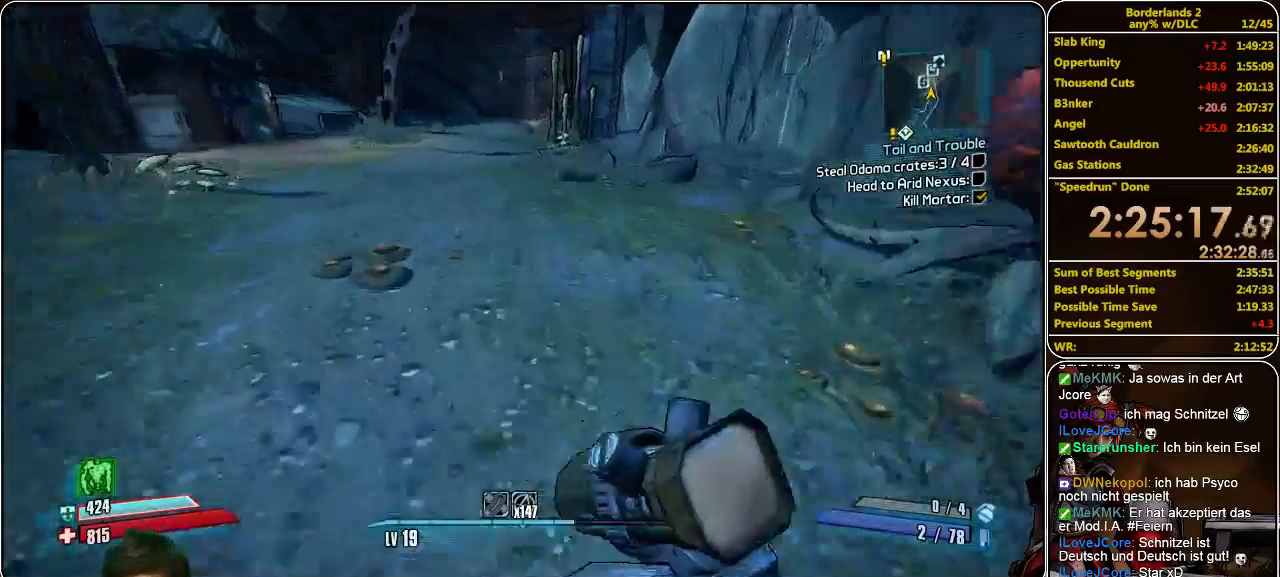
{"keys": ["w"], "mouse": [], "events": []}
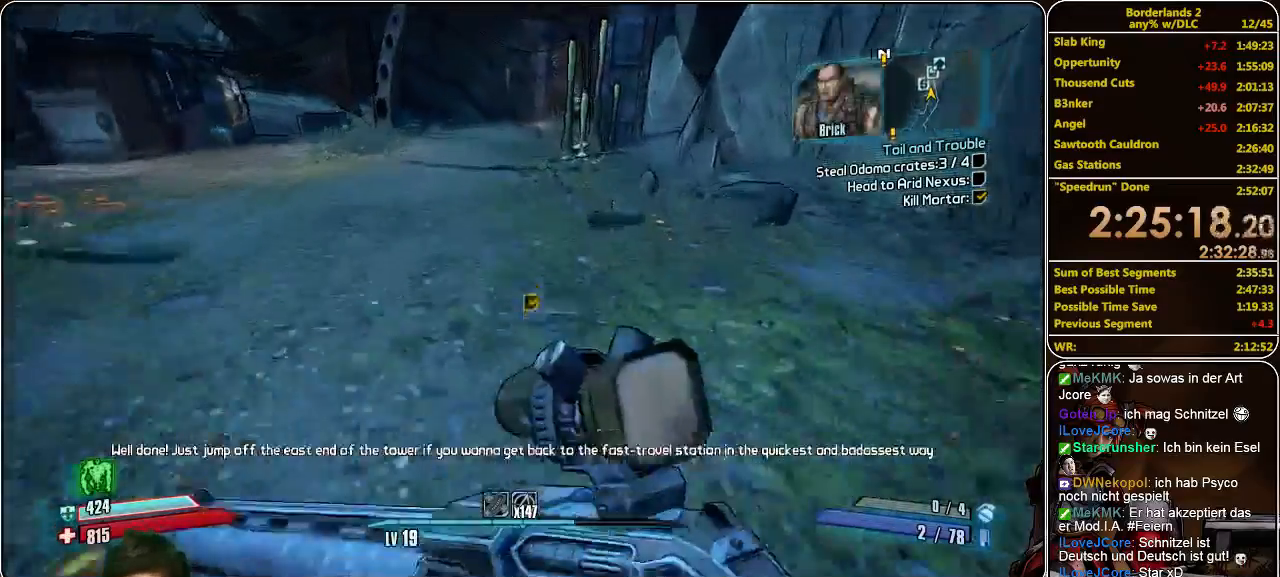
{"keys": ["w"], "mouse": [], "events": []}
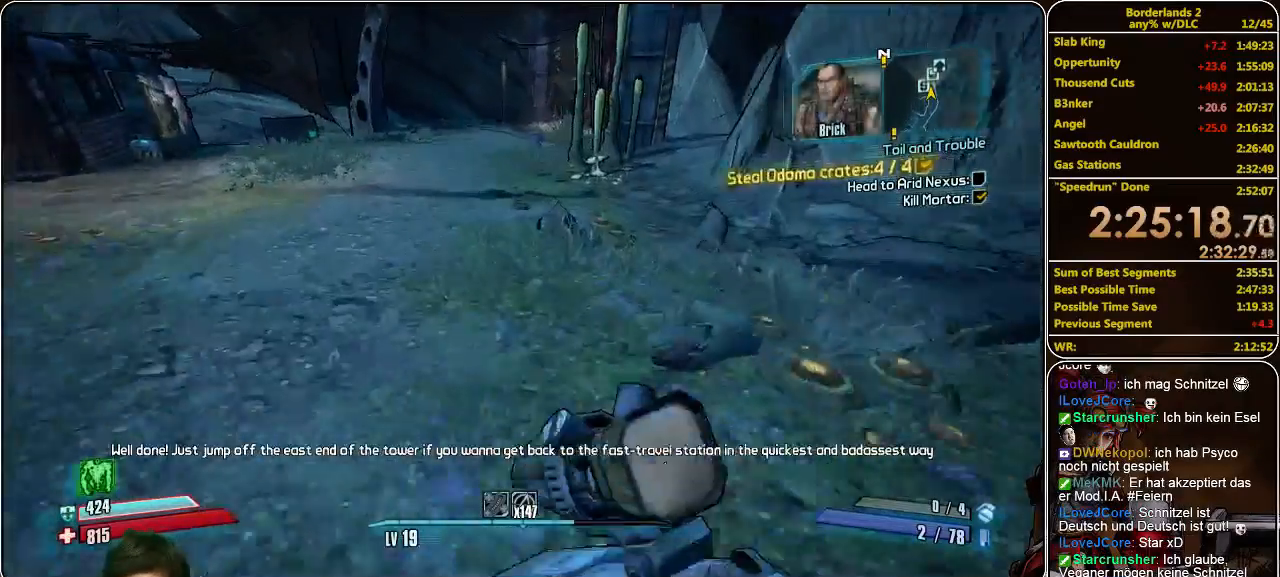
{"keys": ["w"], "mouse": [], "events": []}
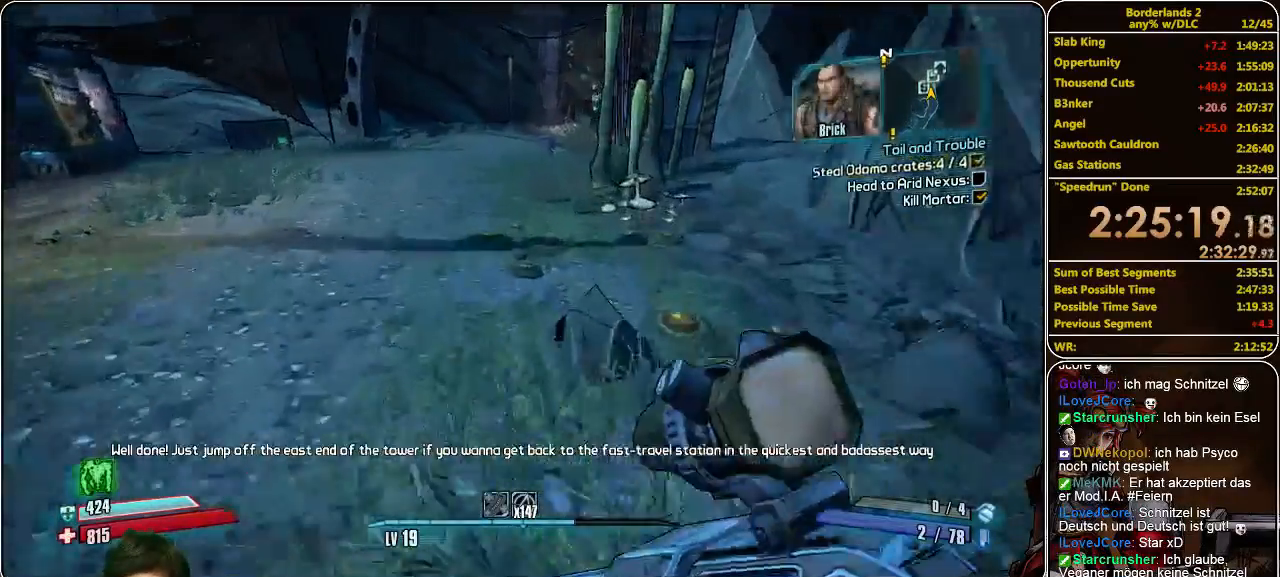
{"keys": ["w"], "mouse": [], "events": []}
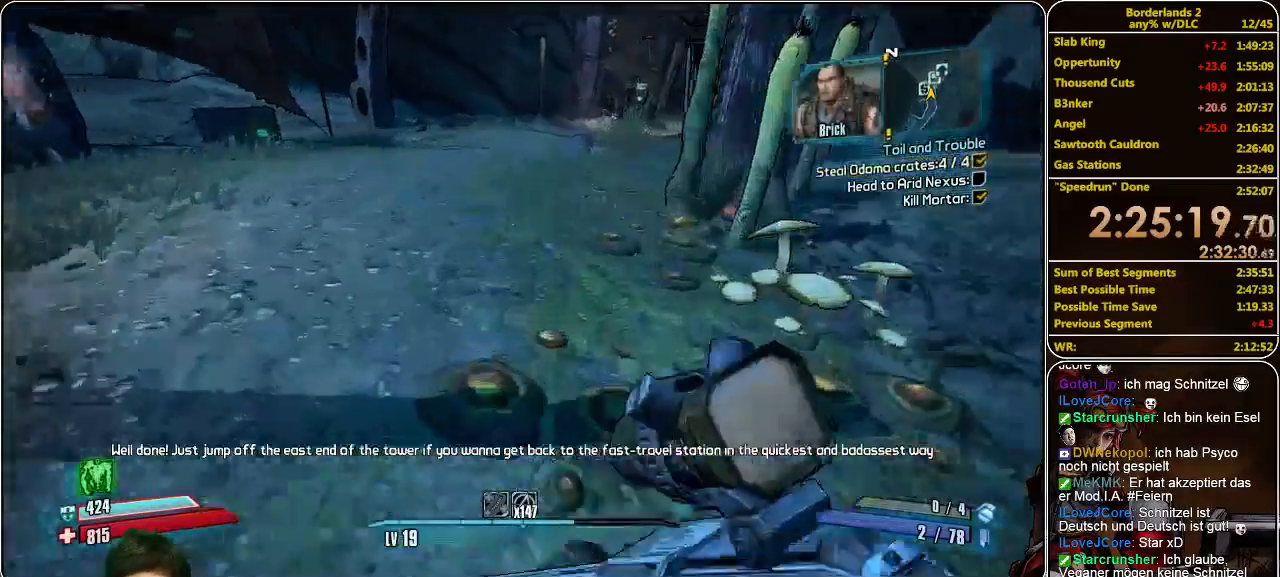
{"keys": ["w"], "mouse": [], "events": []}
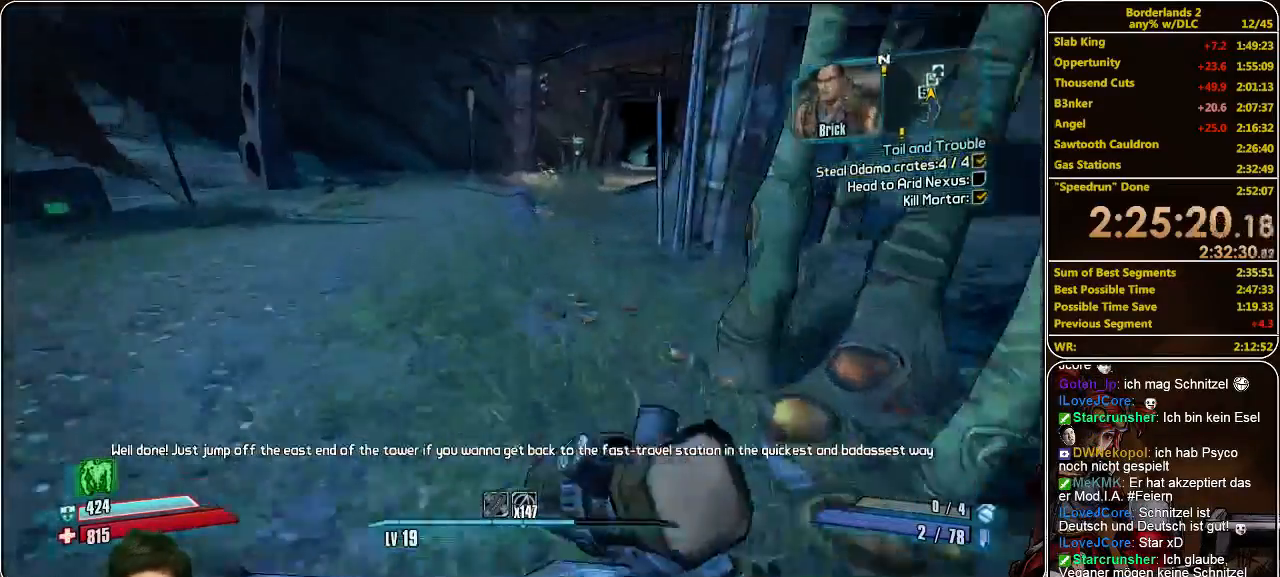
{"keys": ["w"], "mouse": [], "events": []}
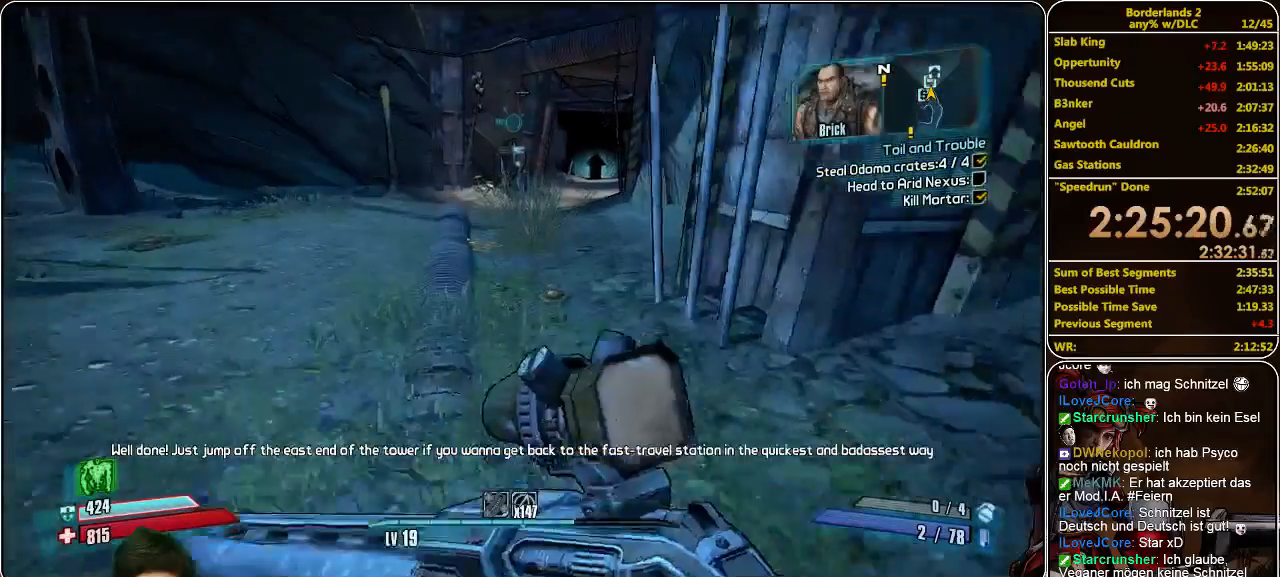
{"keys": ["w"], "mouse": [], "events": []}
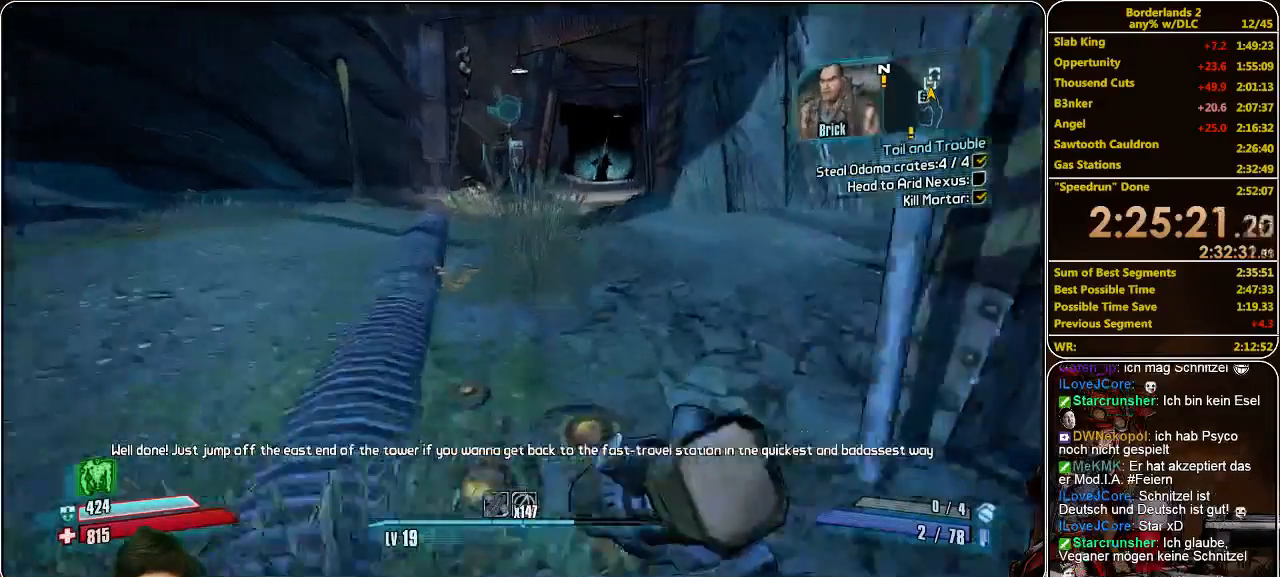
{"keys": ["w"], "mouse": [], "events": []}
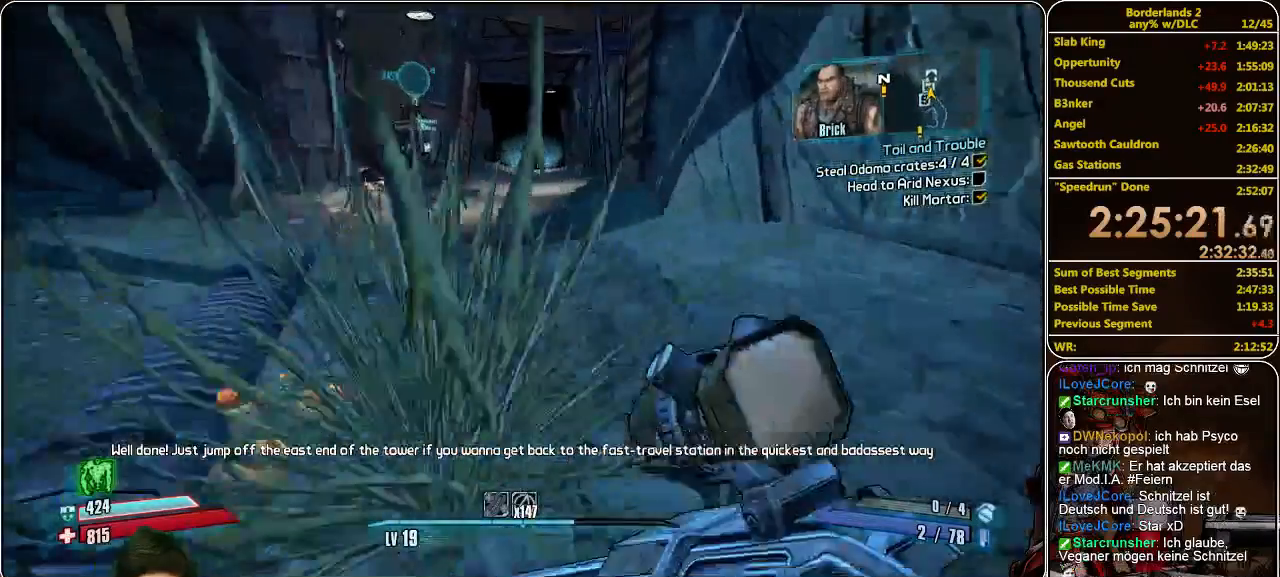
{"keys": ["w"], "mouse": [], "events": []}
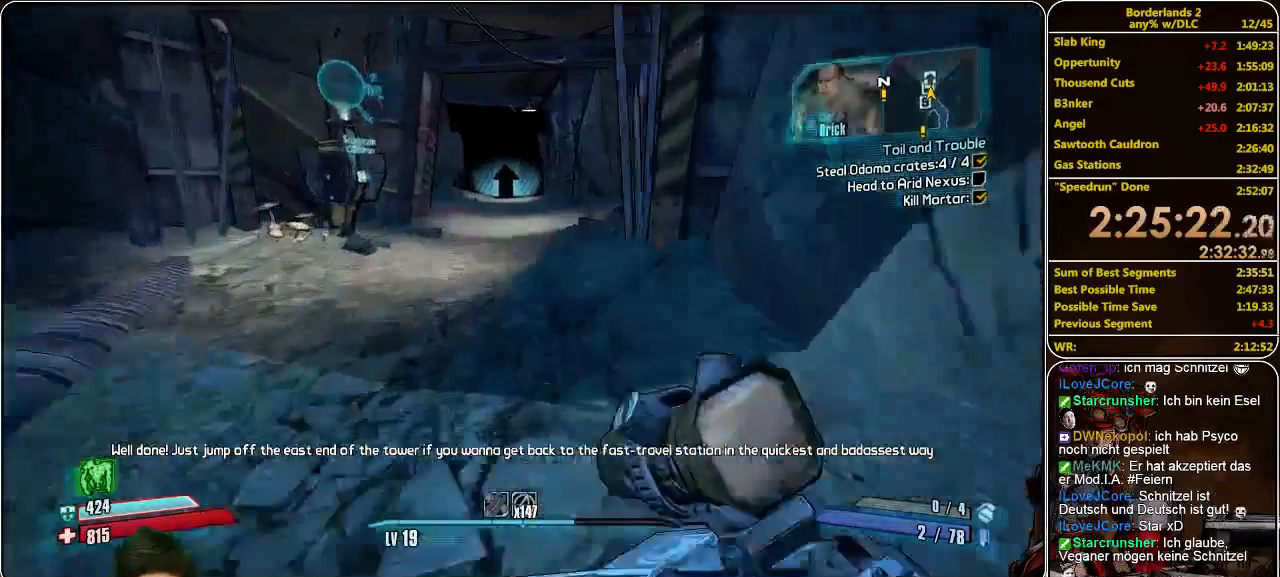
{"keys": ["w"], "mouse": [], "events": []}
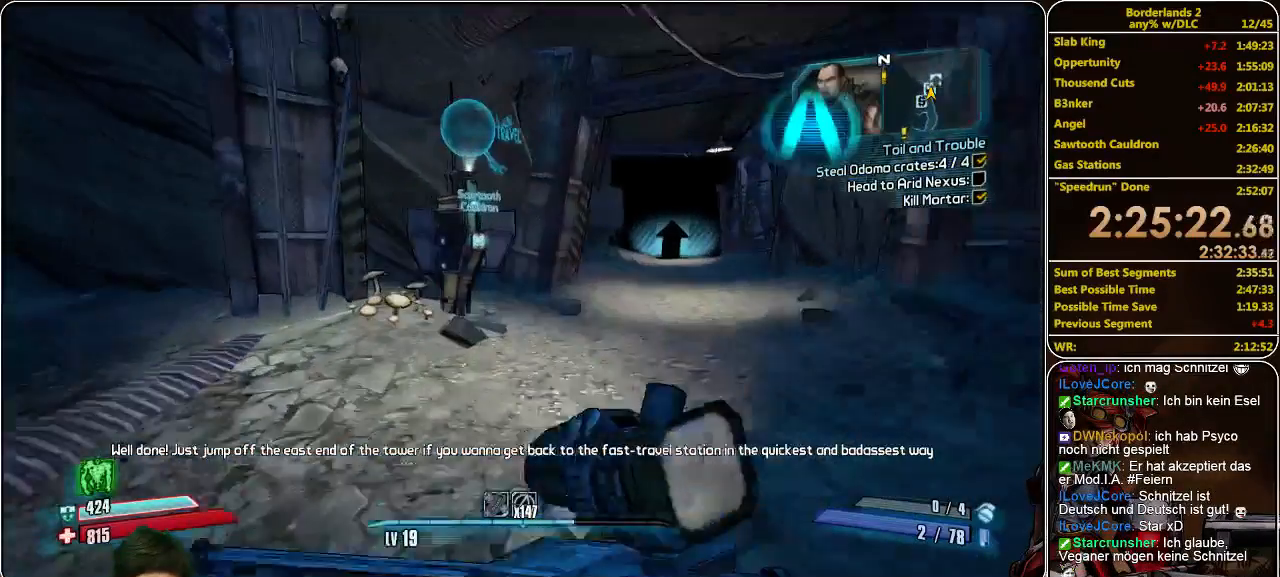
{"keys": ["w"], "mouse": [], "events": [[33, "d", "down"], [200, "d", "up"]]}
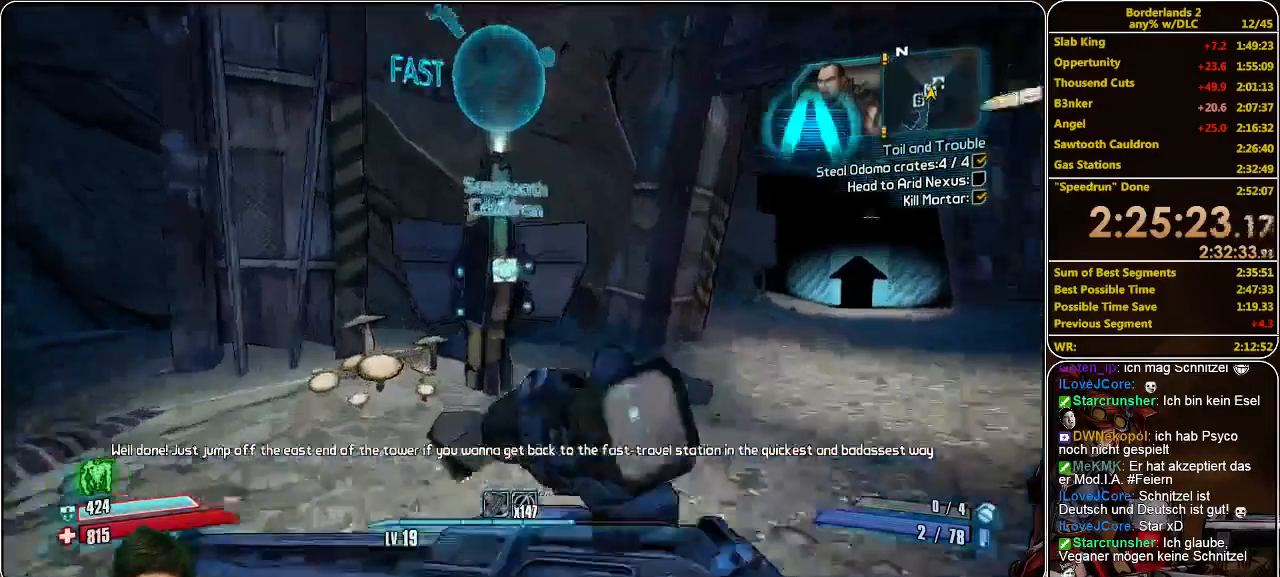
{"keys": [], "mouse": [], "events": [[266, "w", "up"], [300, "e", "down"], [366, "e", "up"]]}
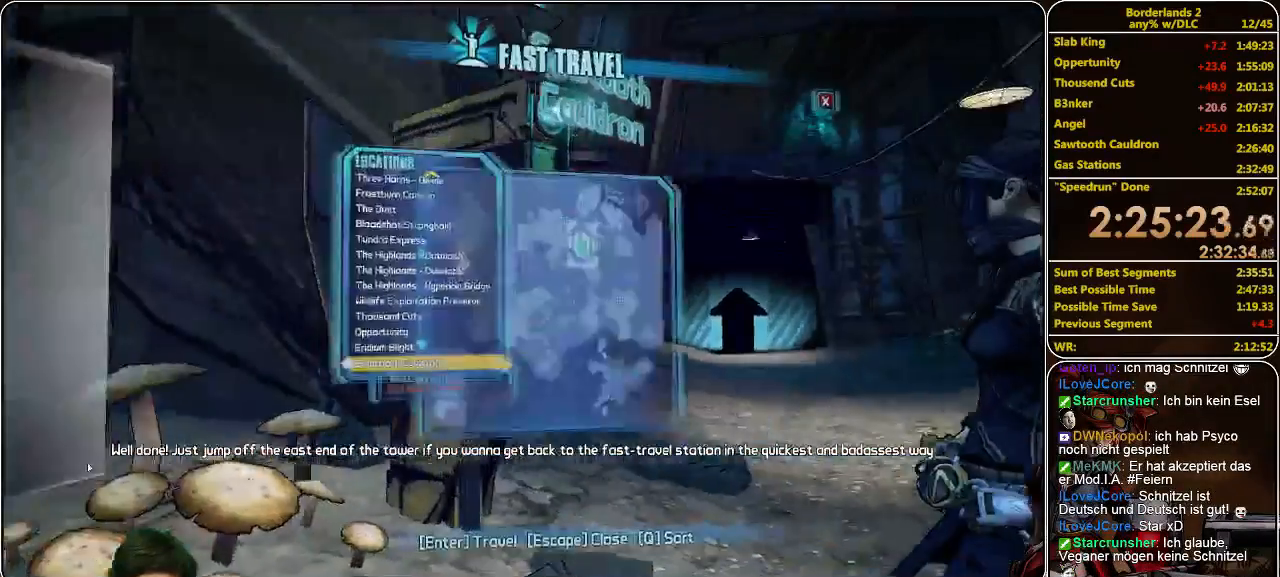
{"keys": [], "mouse": [], "events": []}
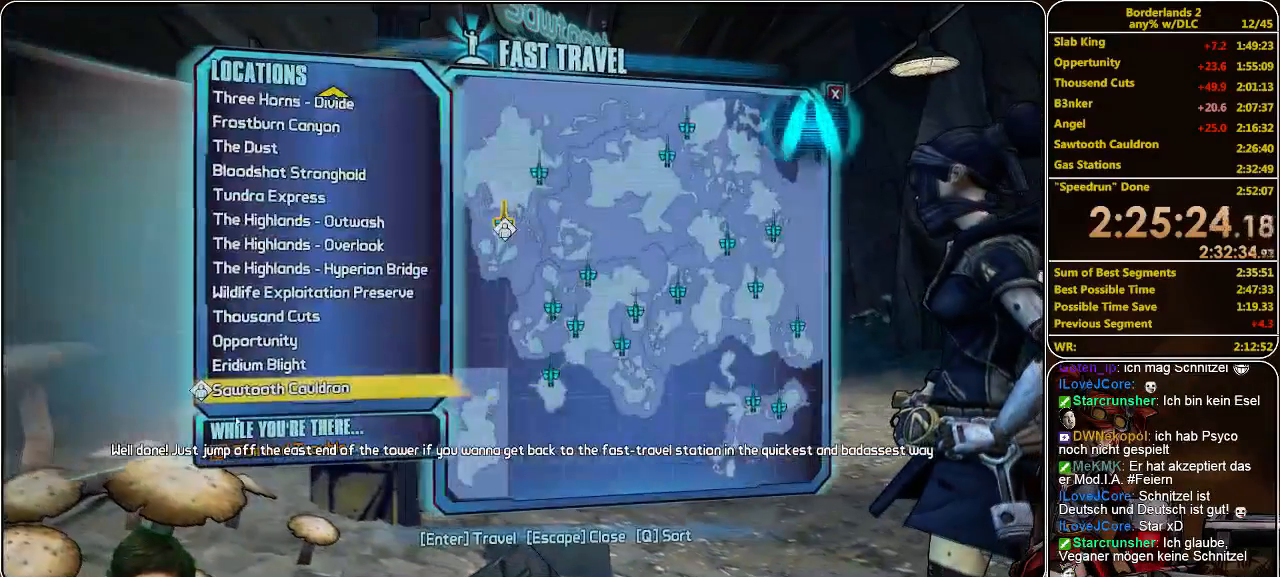
{"keys": [], "mouse": [], "events": []}
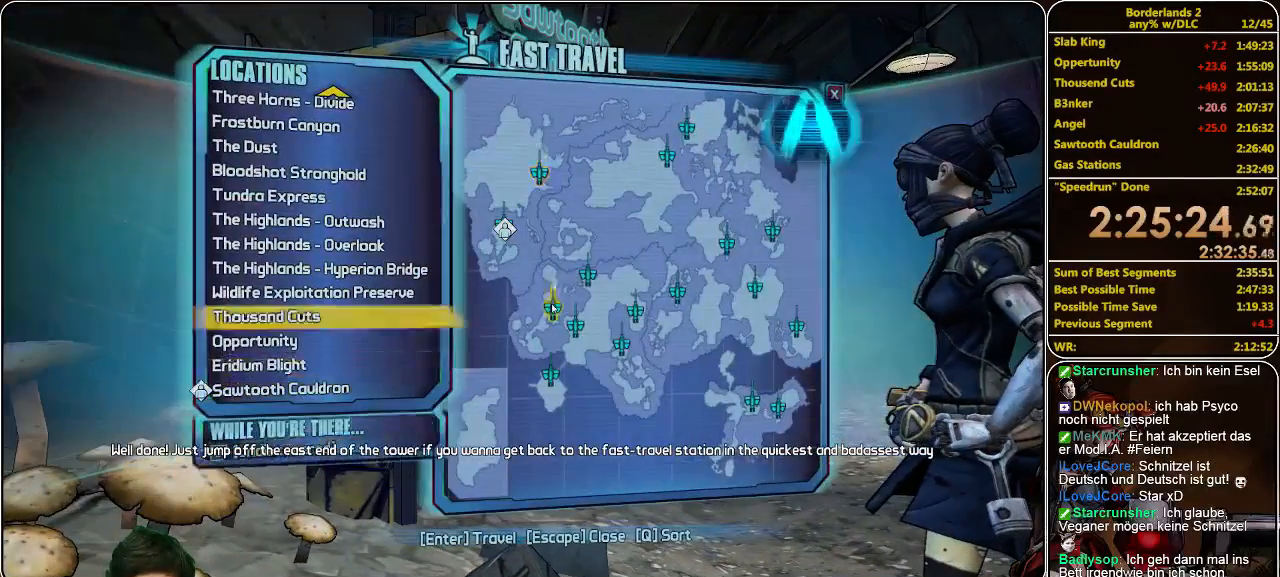
{"keys": [], "mouse": [], "events": []}
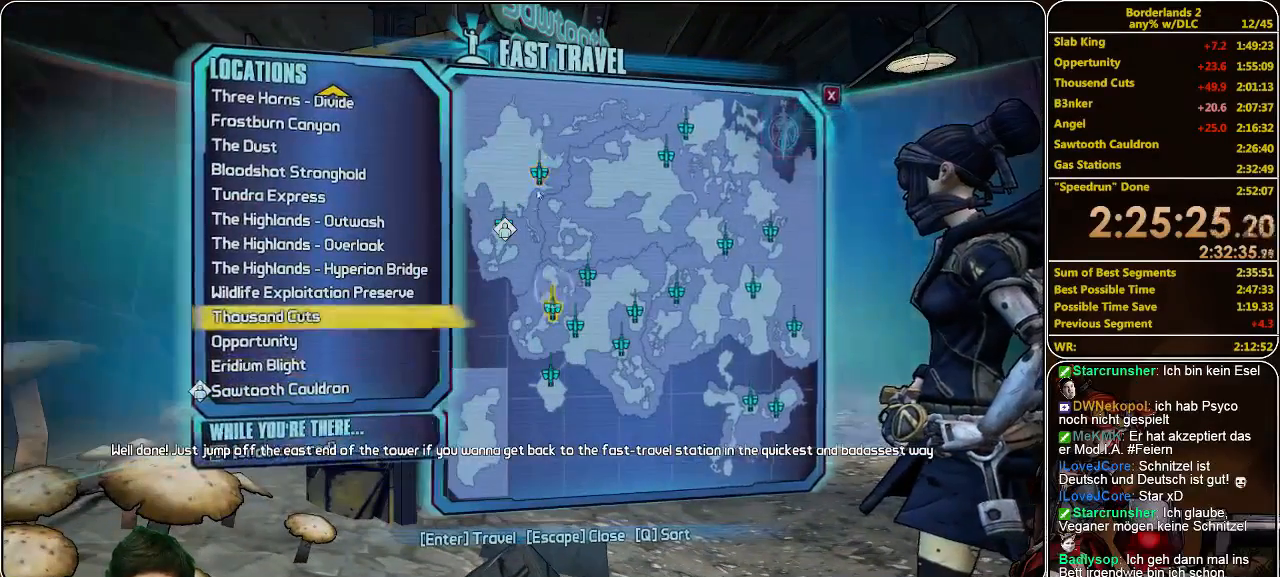
{"keys": [], "mouse": [], "events": []}
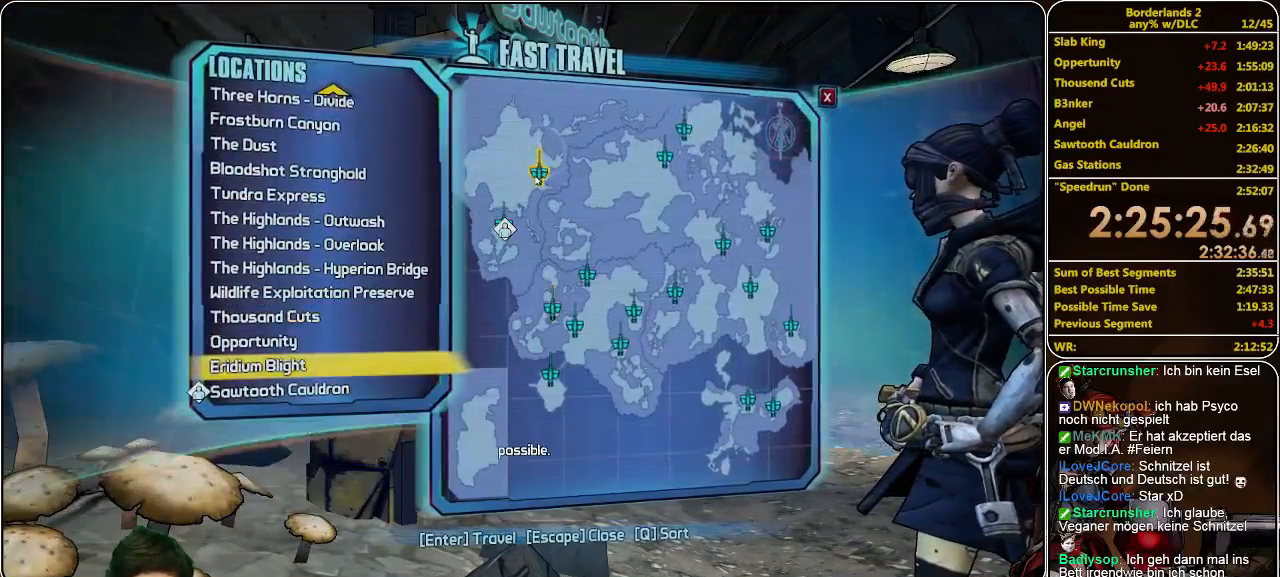
{"keys": [], "mouse": [], "events": []}
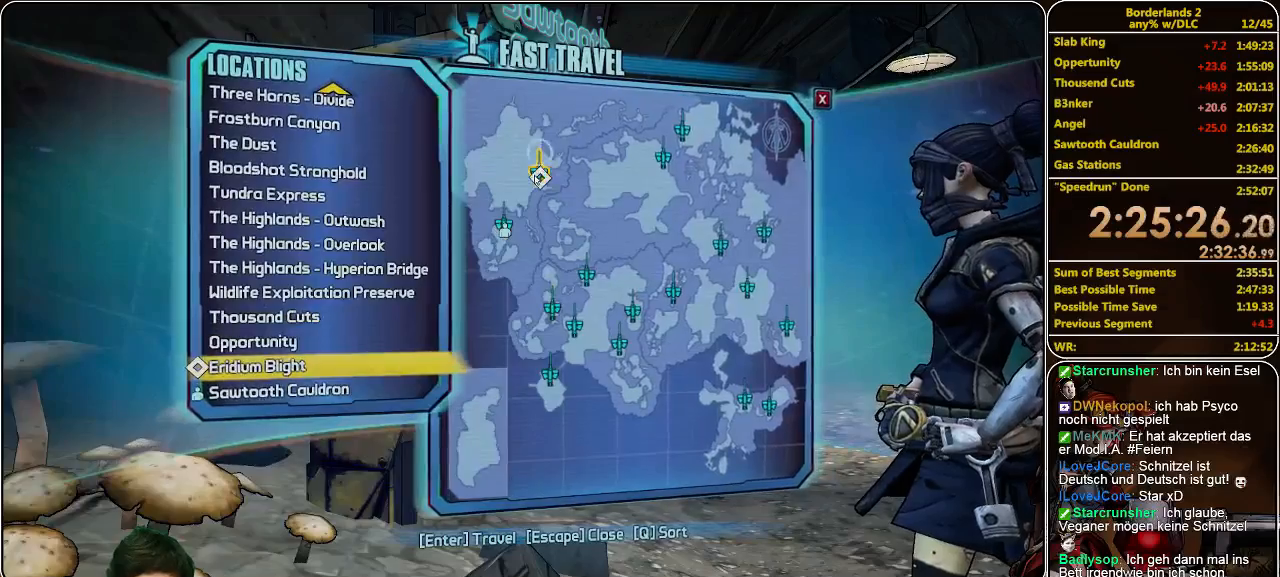
{"keys": [], "mouse": [], "events": [[100, "mouse_left", "down"], [166, "mouse_left", "up"]]}